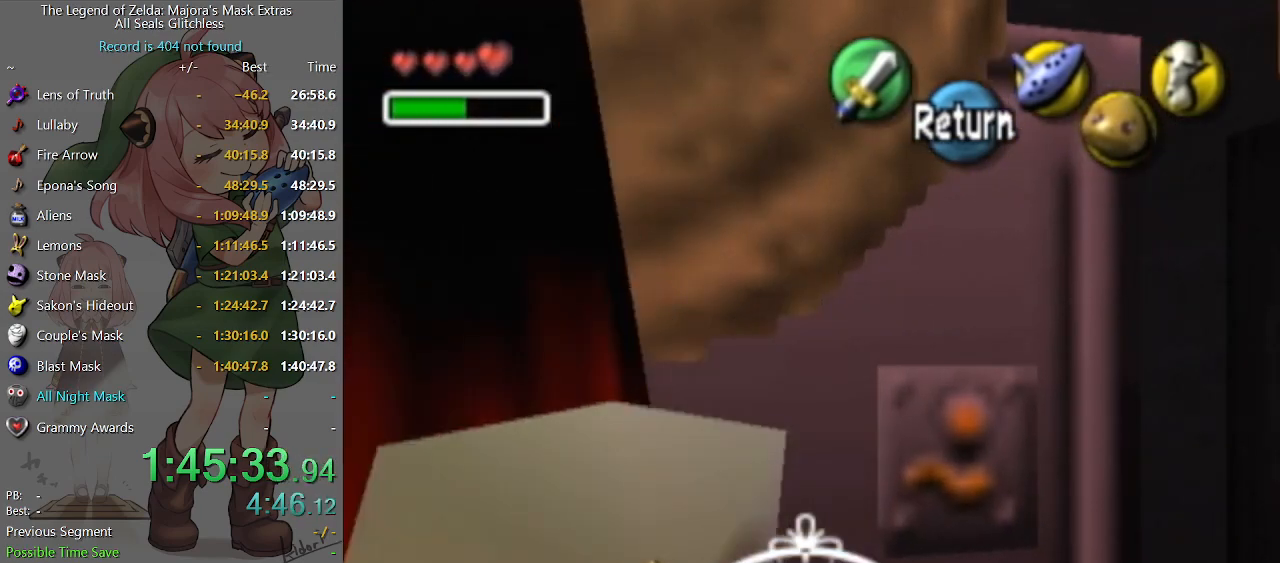
Gameplay with a controller (Nintendo layout); each line is a JSON object with the inputs held at the frame after it. "events" lists button and stick changes between this image and that frame as [ms after this image, input, new state], when the widget could be followed in between. Not read: L3 R3.
{"buttons": [], "left_stick": "center", "right_stick": "center", "events": [[467, "left_stick", "center"]]}
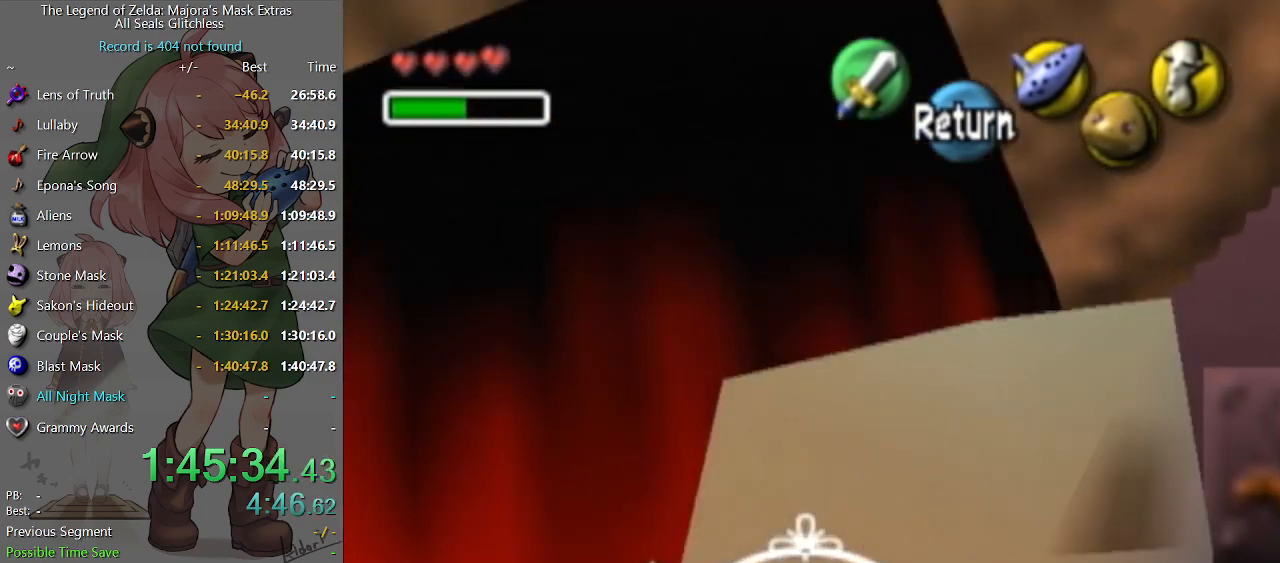
{"buttons": [], "left_stick": "center", "right_stick": "center", "events": []}
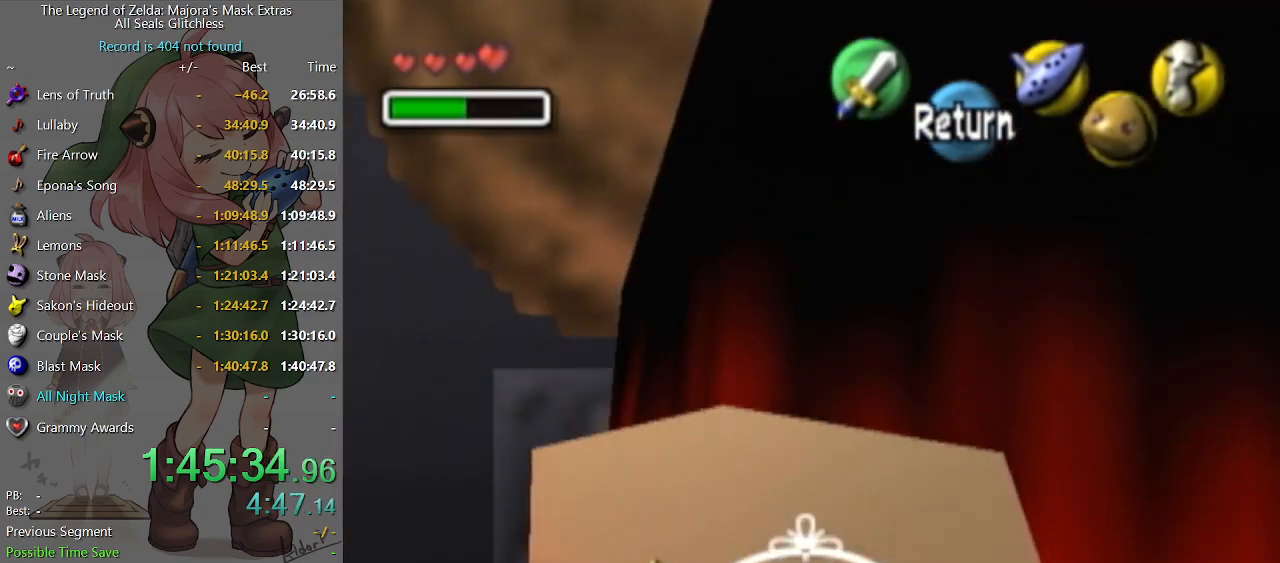
{"buttons": [], "left_stick": "up-right", "right_stick": "center", "events": [[233, "left_stick", "up-right"]]}
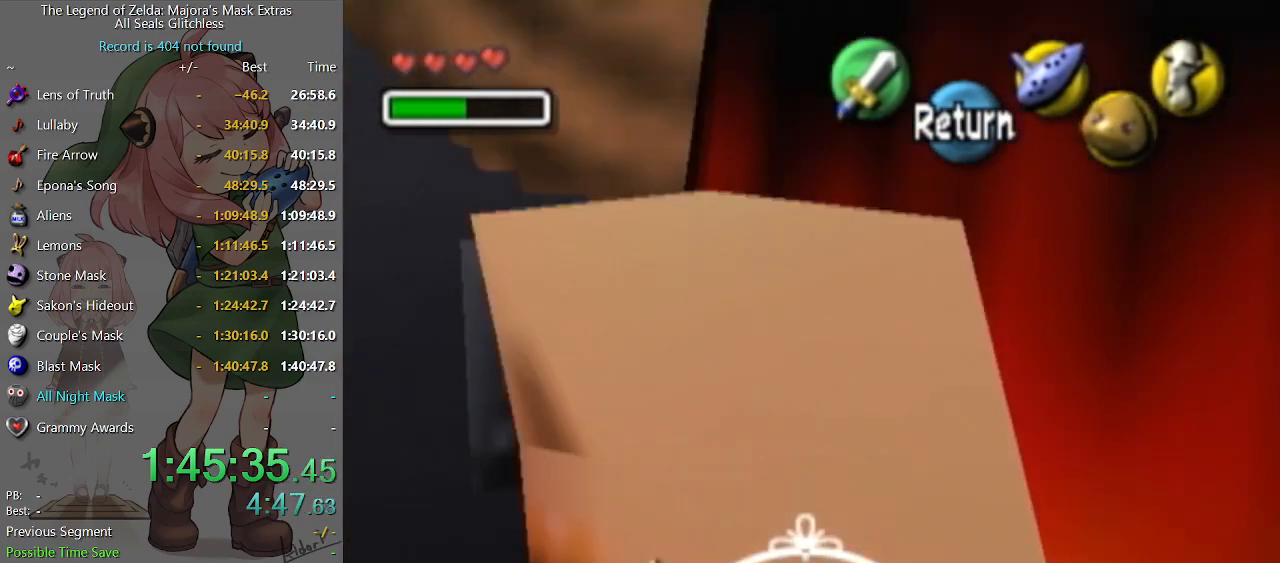
{"buttons": [], "left_stick": "up-right", "right_stick": "center", "events": []}
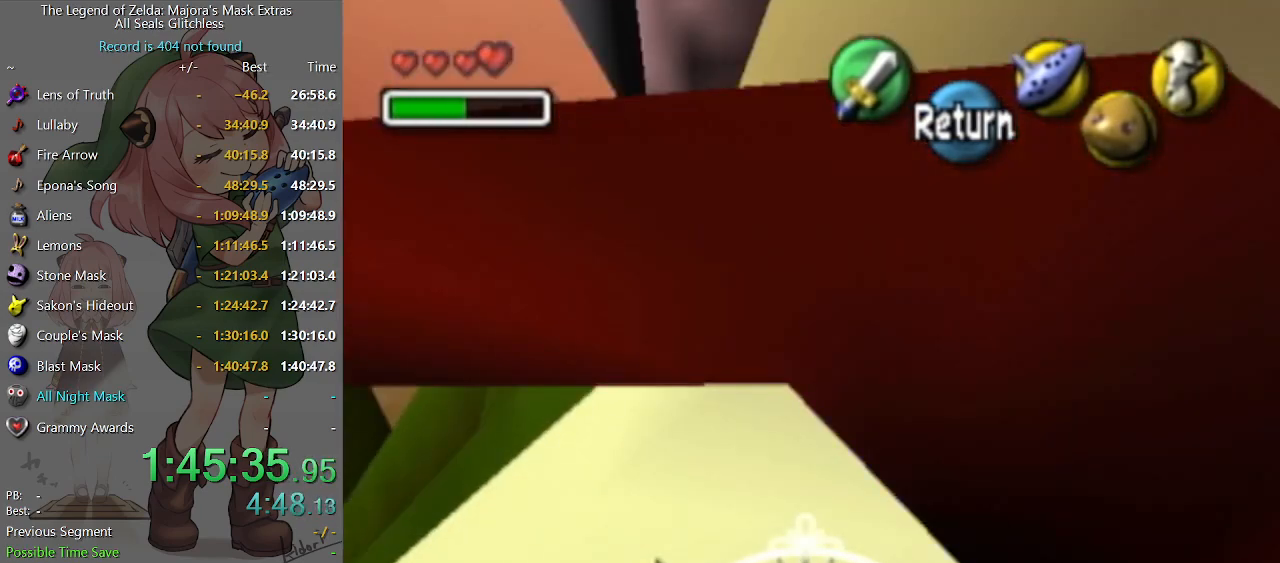
{"buttons": [], "left_stick": "center", "right_stick": "center", "events": [[333, "left_stick", "center"]]}
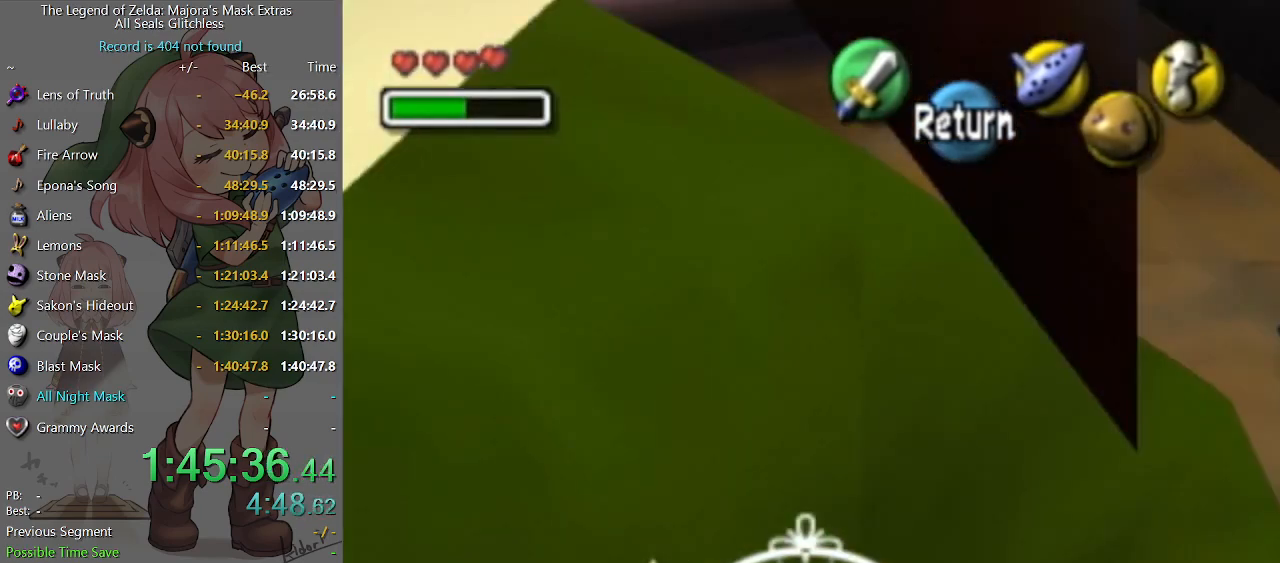
{"buttons": [], "left_stick": "up-left", "right_stick": "center", "events": [[200, "left_stick", "up-left"]]}
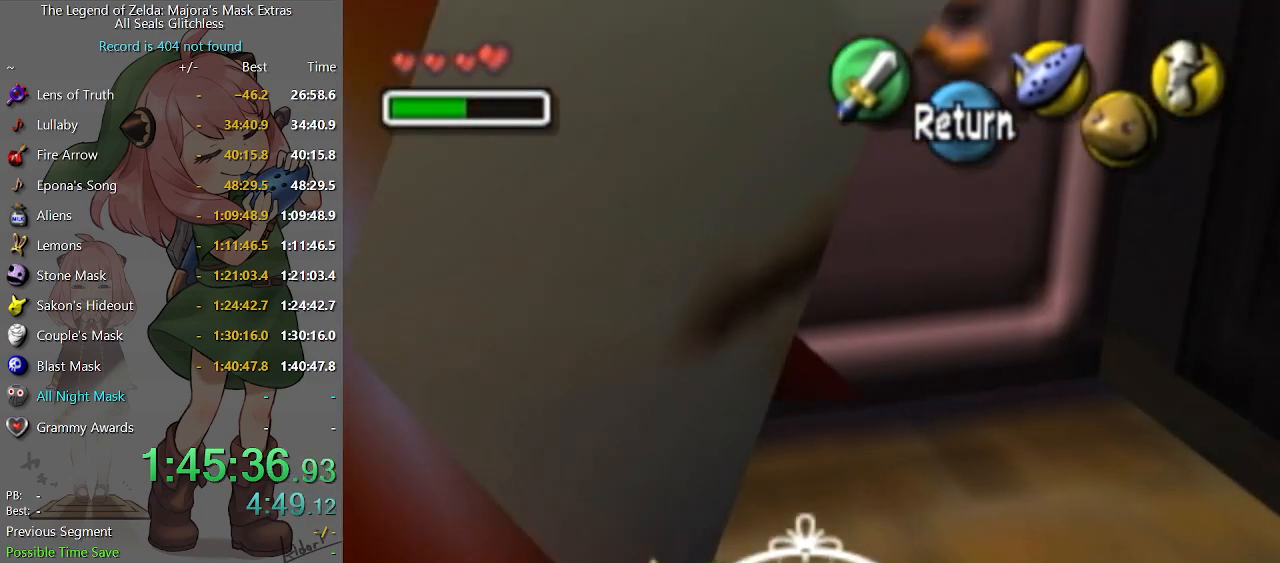
{"buttons": [], "left_stick": "up-left", "right_stick": "center", "events": []}
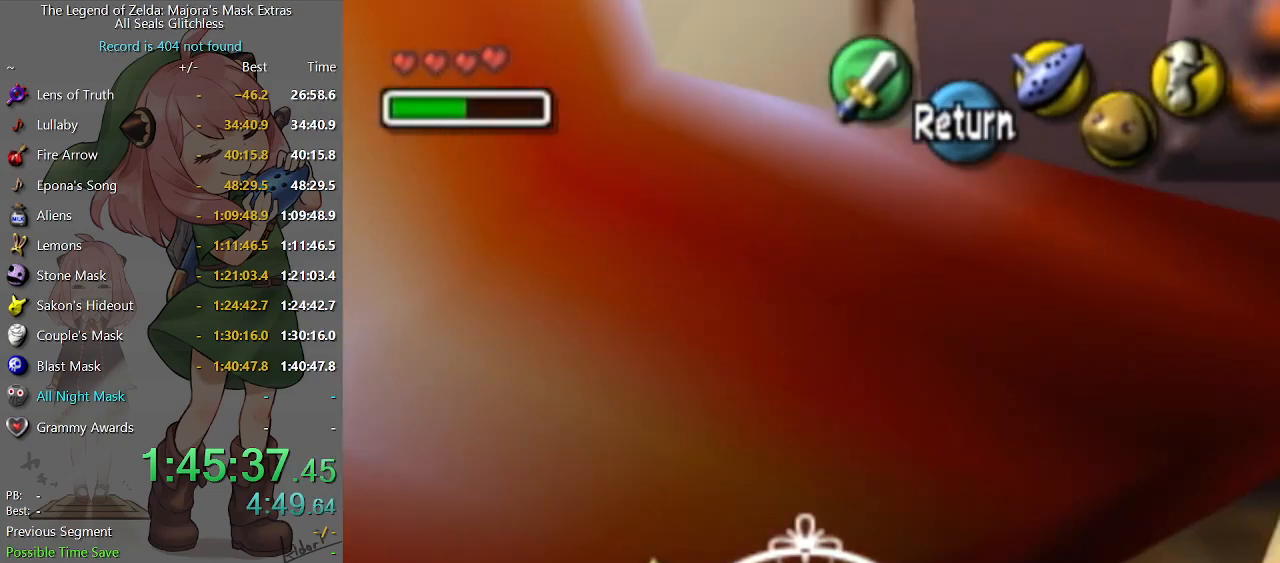
{"buttons": [], "left_stick": "up-left", "right_stick": "center", "events": []}
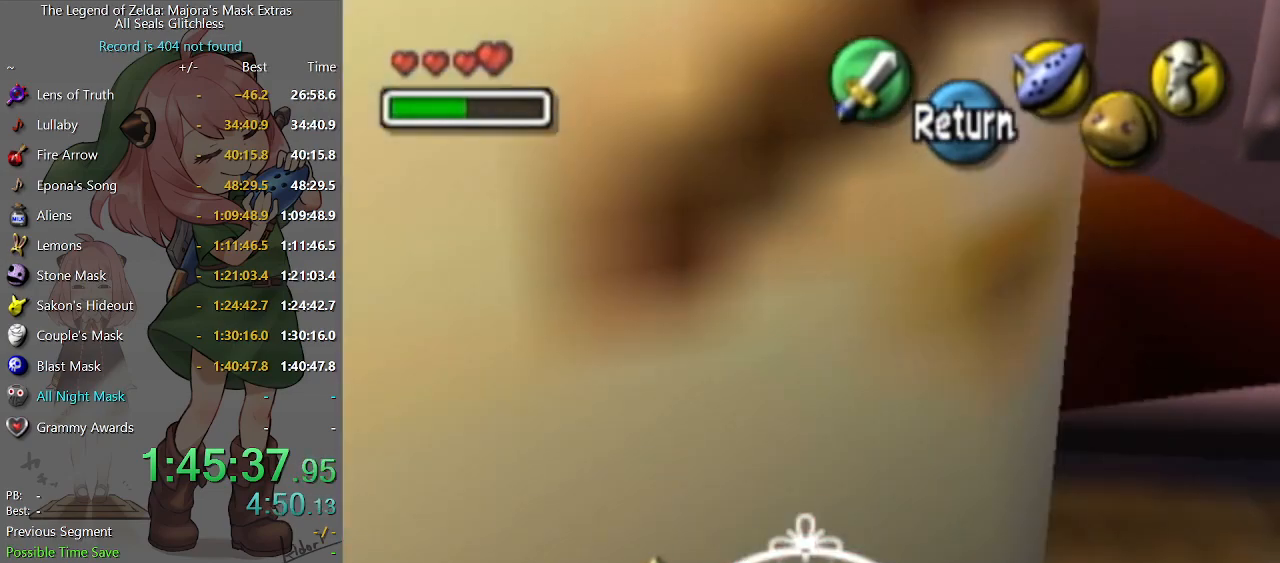
{"buttons": [], "left_stick": "up", "right_stick": "center", "events": [[500, "left_stick", "up"]]}
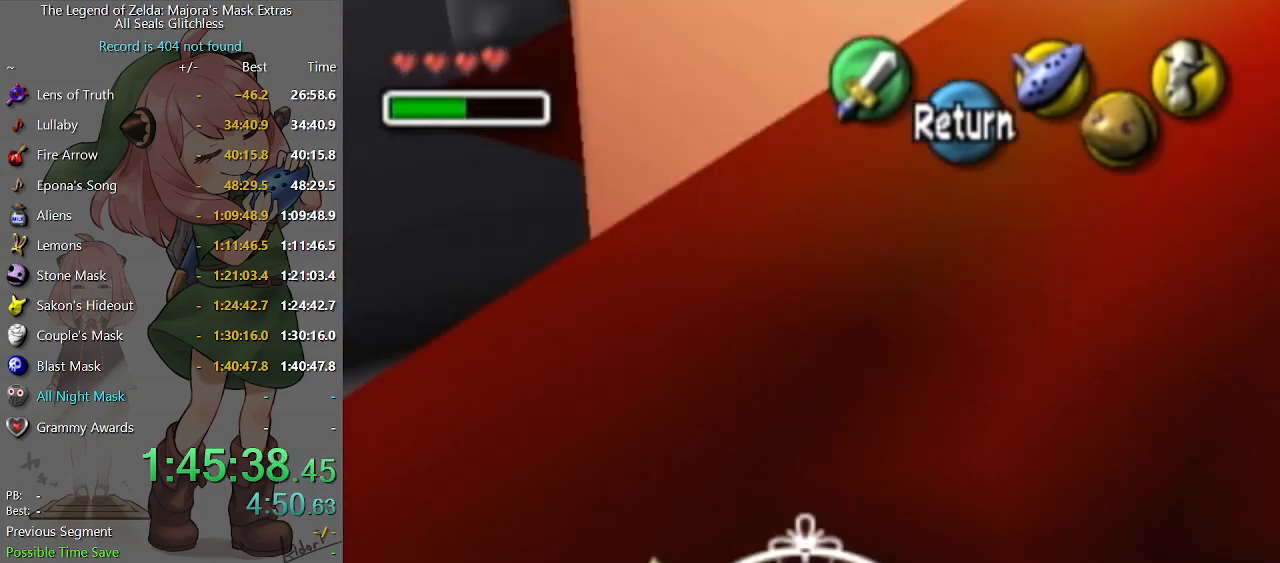
{"buttons": [], "left_stick": "up-right", "right_stick": "center", "events": [[133, "left_stick", "up-right"]]}
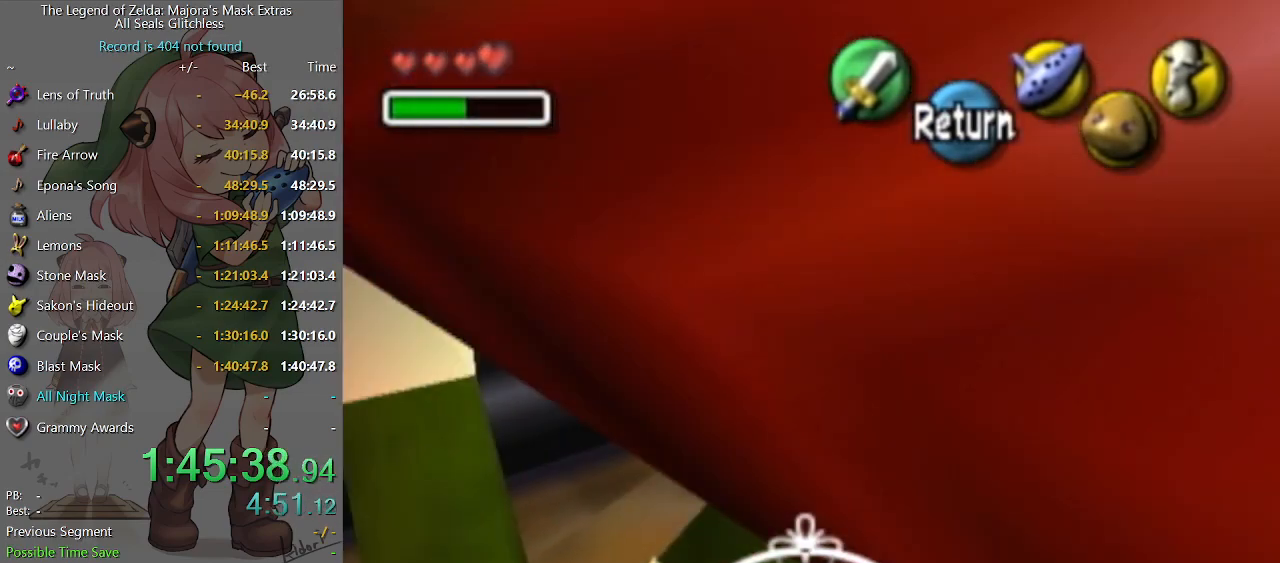
{"buttons": [], "left_stick": "up", "right_stick": "center", "events": [[167, "left_stick", "up"]]}
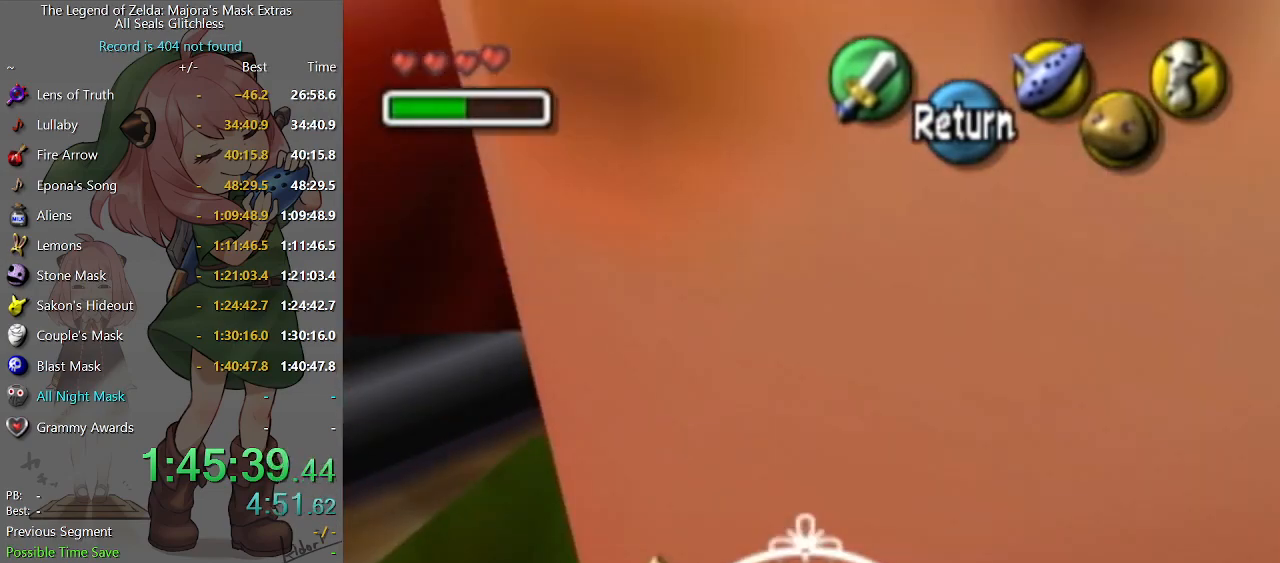
{"buttons": [], "left_stick": "up", "right_stick": "center", "events": []}
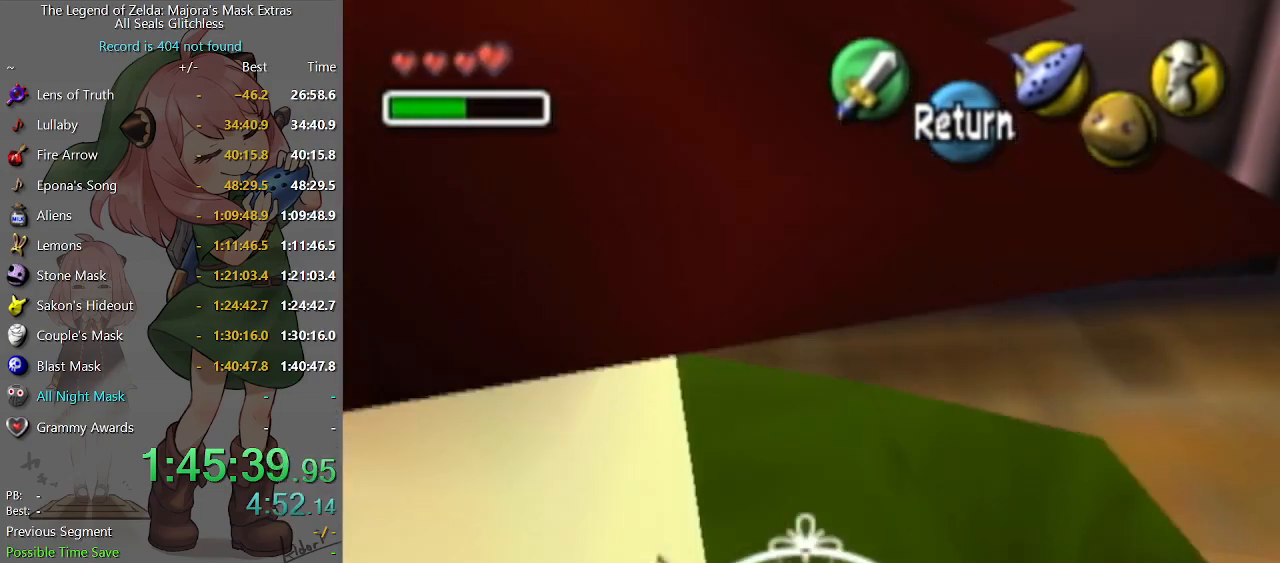
{"buttons": [], "left_stick": "up", "right_stick": "center", "events": []}
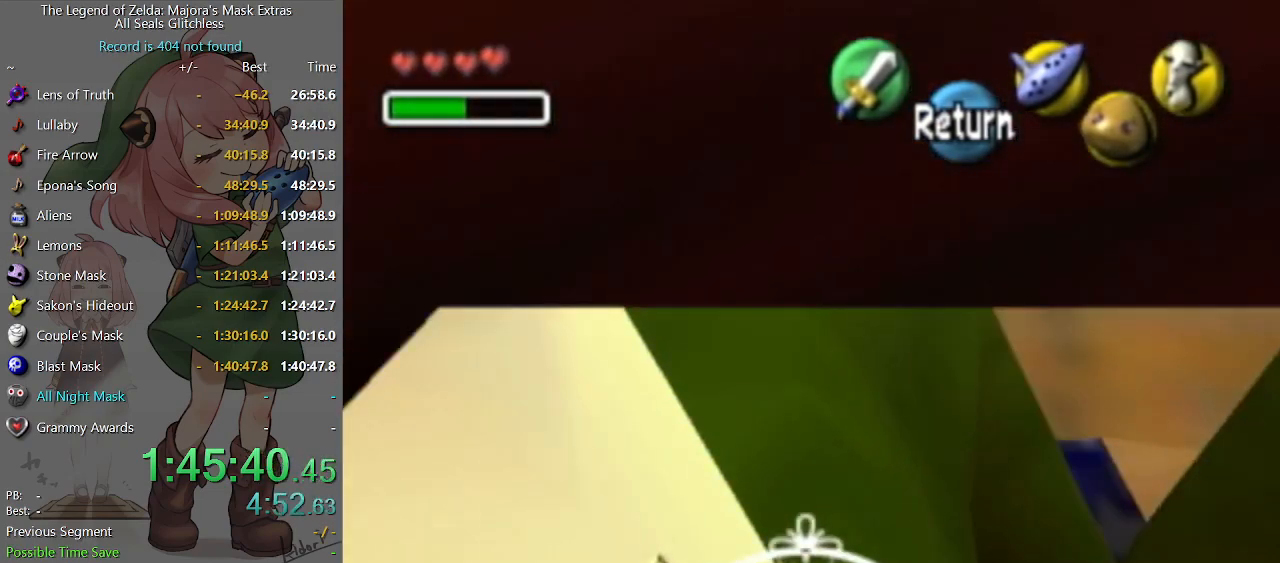
{"buttons": [], "left_stick": "up", "right_stick": "center", "events": []}
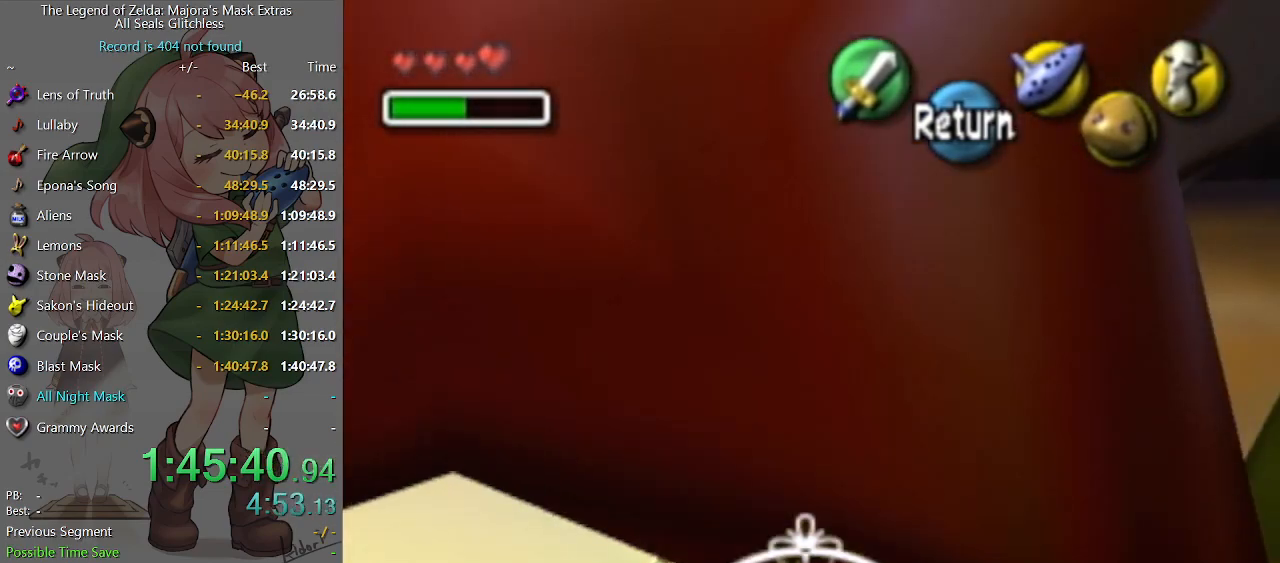
{"buttons": [], "left_stick": "up", "right_stick": "center", "events": []}
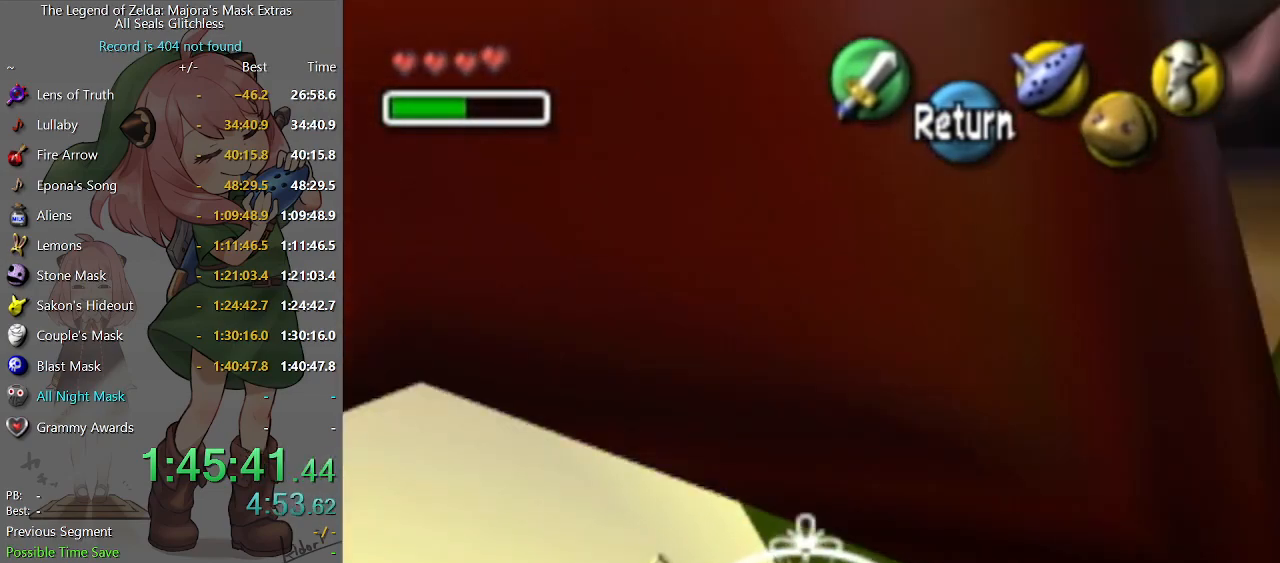
{"buttons": [], "left_stick": "up", "right_stick": "center", "events": []}
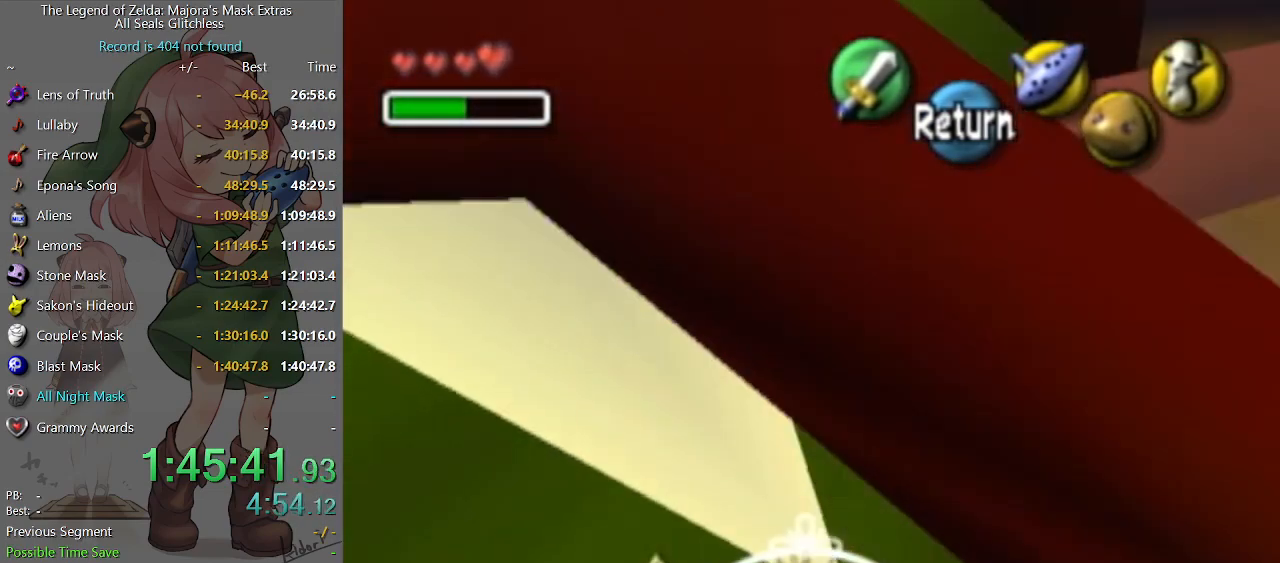
{"buttons": [], "left_stick": "up", "right_stick": "center", "events": []}
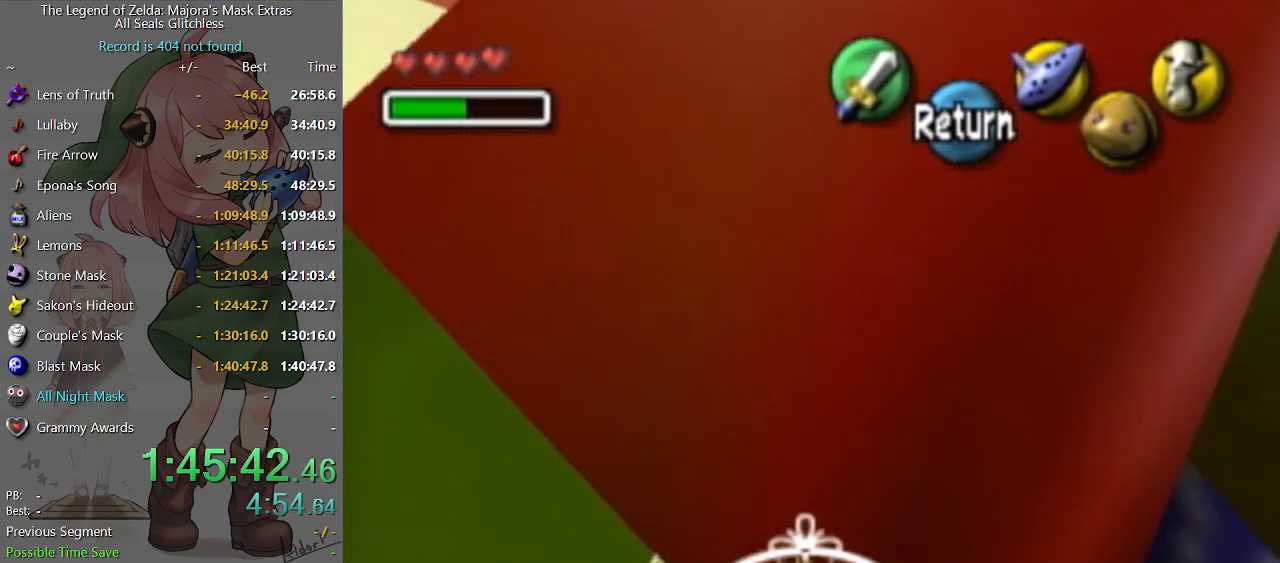
{"buttons": [], "left_stick": "center", "right_stick": "center", "events": [[400, "left_stick", "center"]]}
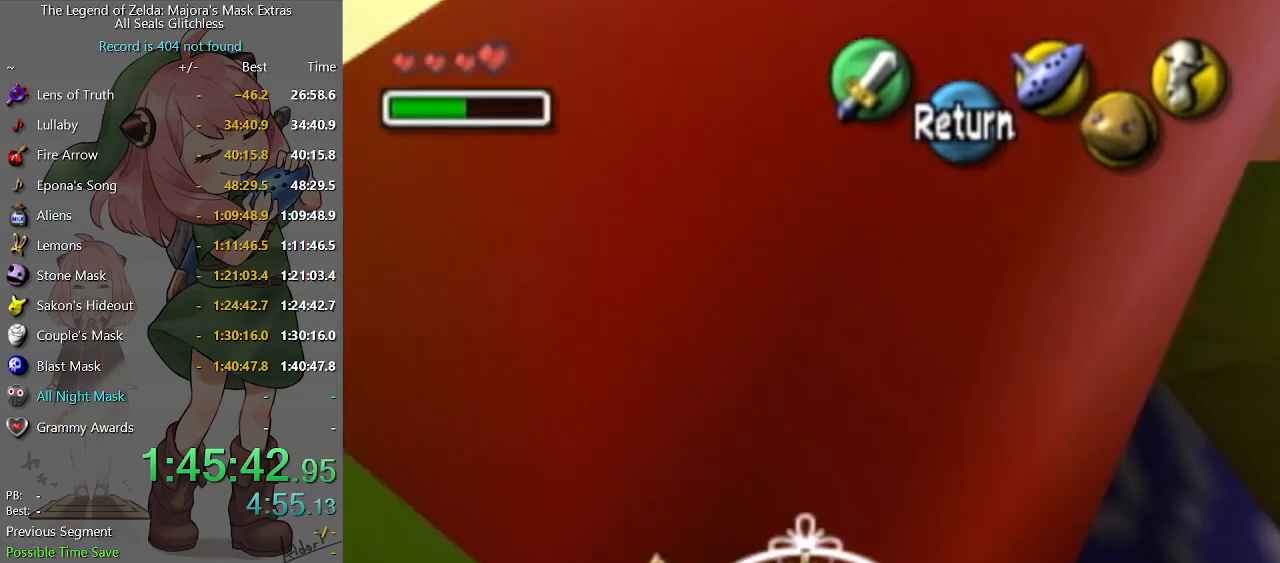
{"buttons": [], "left_stick": "center", "right_stick": "center", "events": []}
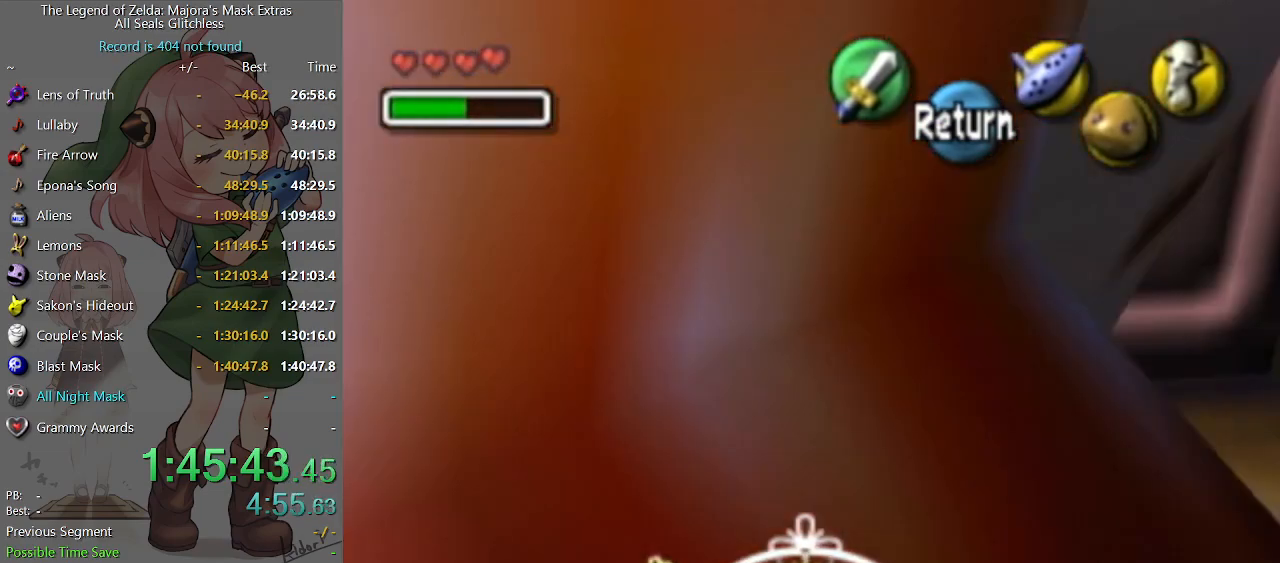
{"buttons": [], "left_stick": "down", "right_stick": "center", "events": [[367, "left_stick", "down"]]}
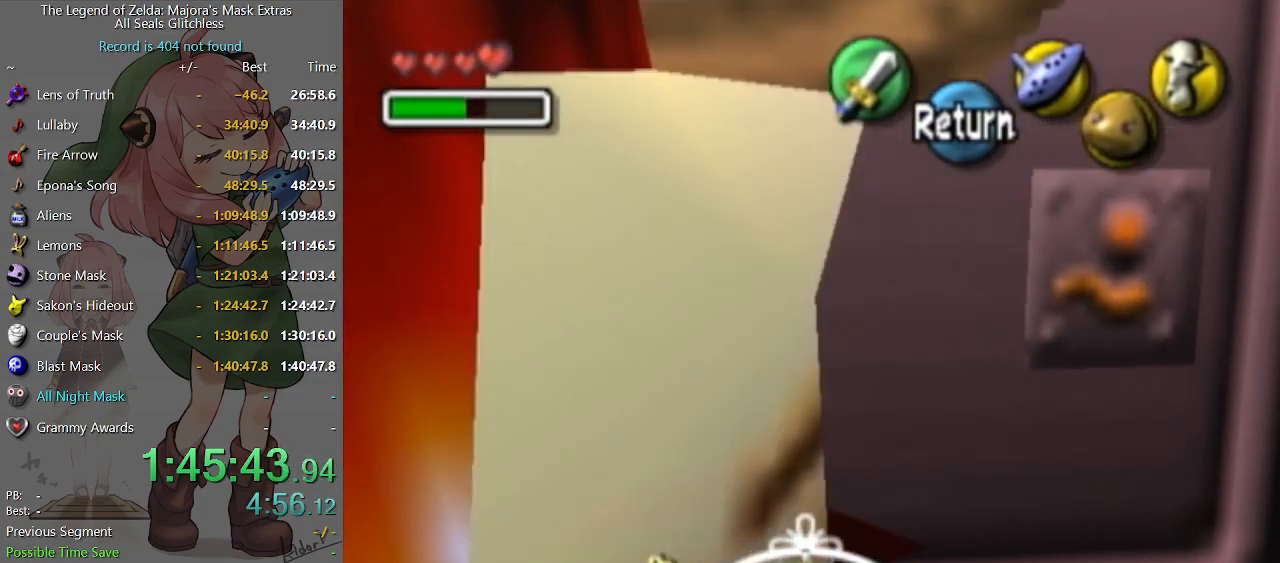
{"buttons": [], "left_stick": "down", "right_stick": "center", "events": []}
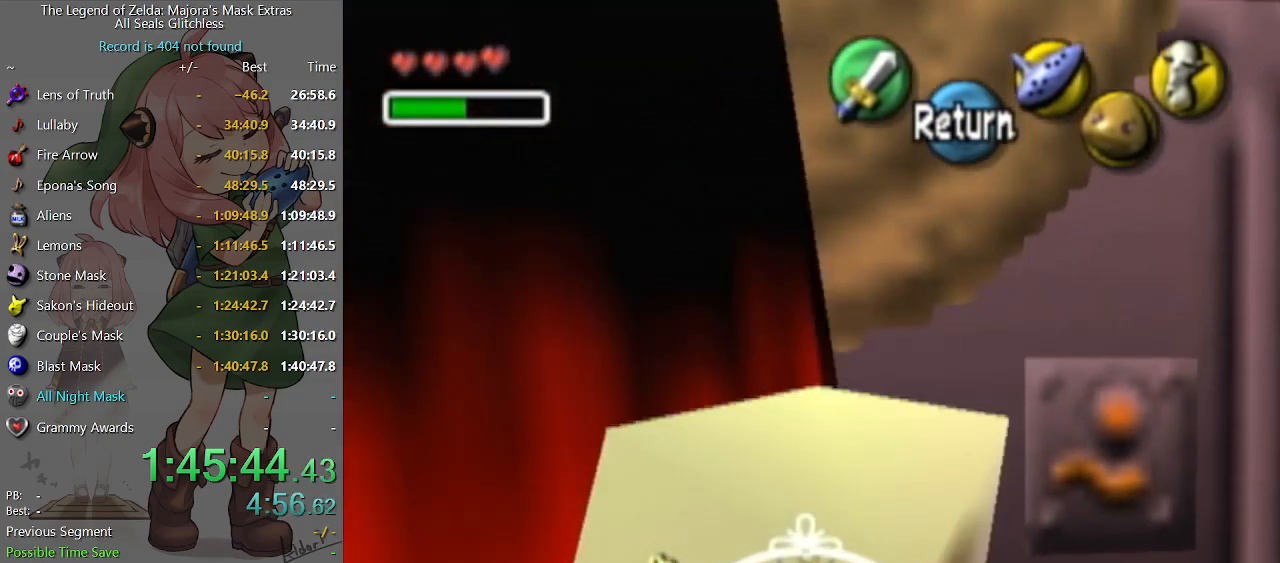
{"buttons": [], "left_stick": "down", "right_stick": "center", "events": []}
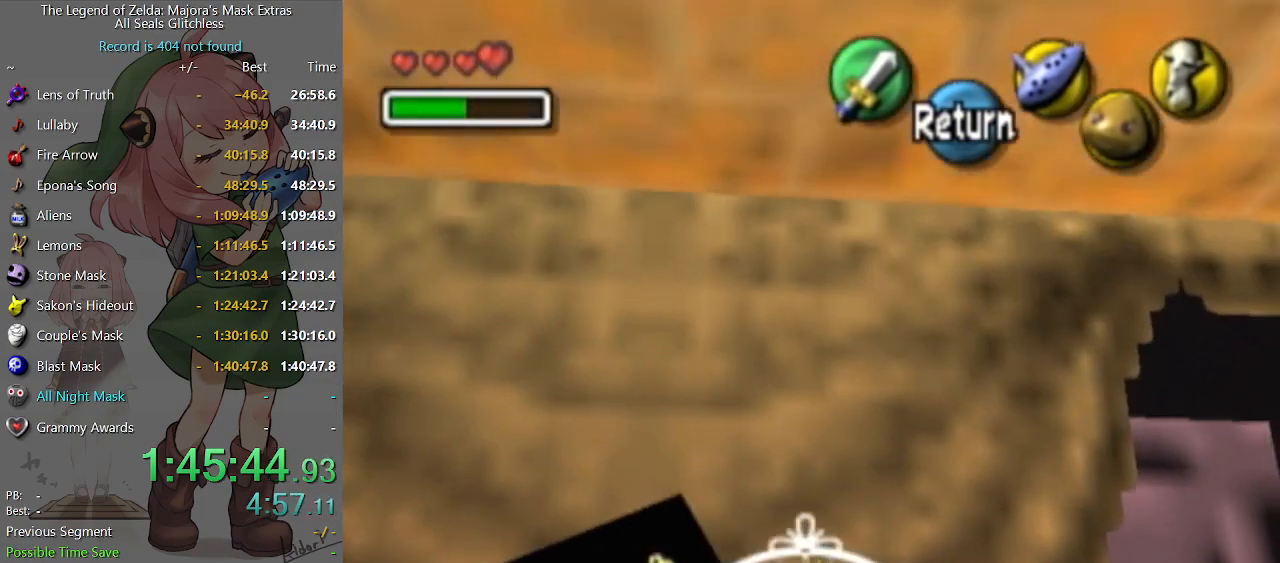
{"buttons": [], "left_stick": "down", "right_stick": "center", "events": []}
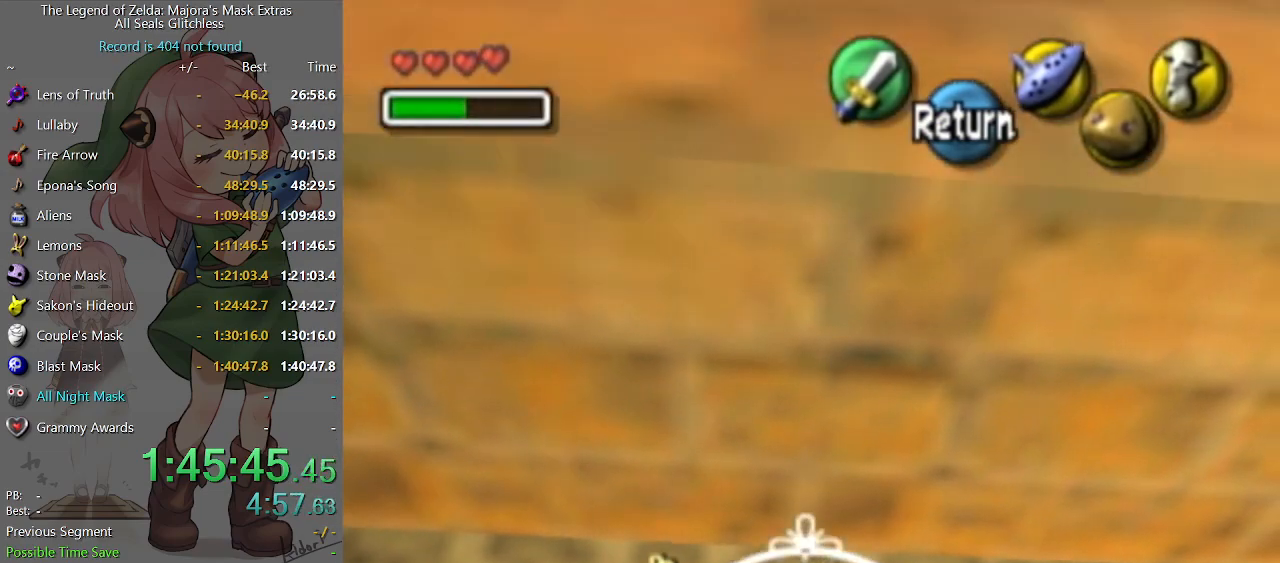
{"buttons": [], "left_stick": "down", "right_stick": "center", "events": []}
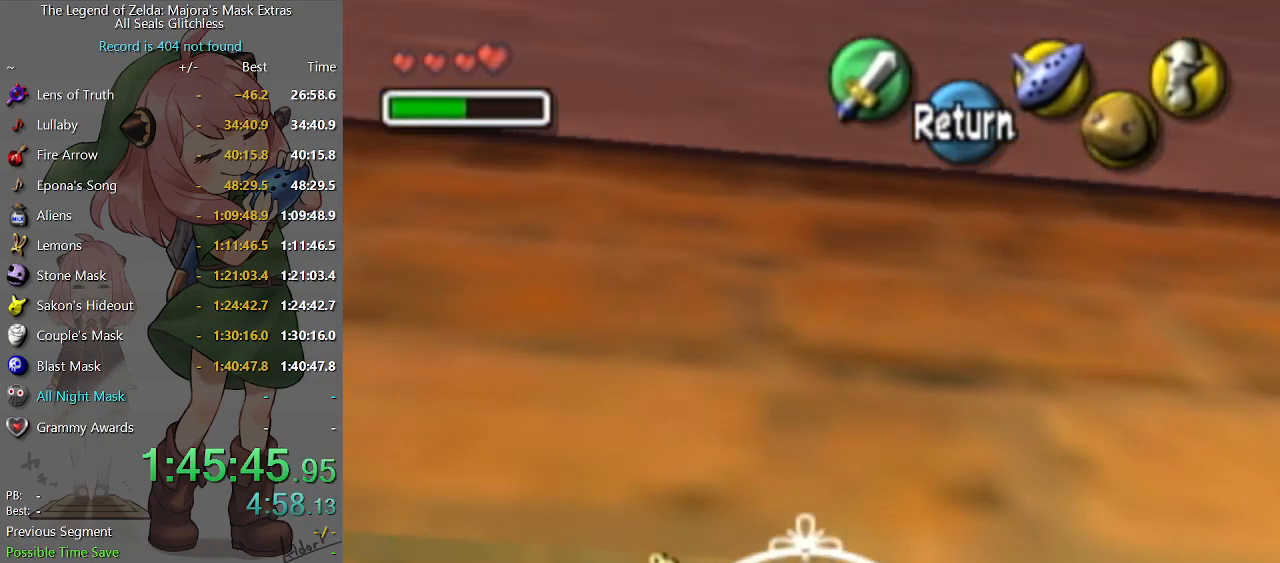
{"buttons": [], "left_stick": "down-left", "right_stick": "center", "events": [[467, "left_stick", "down-left"]]}
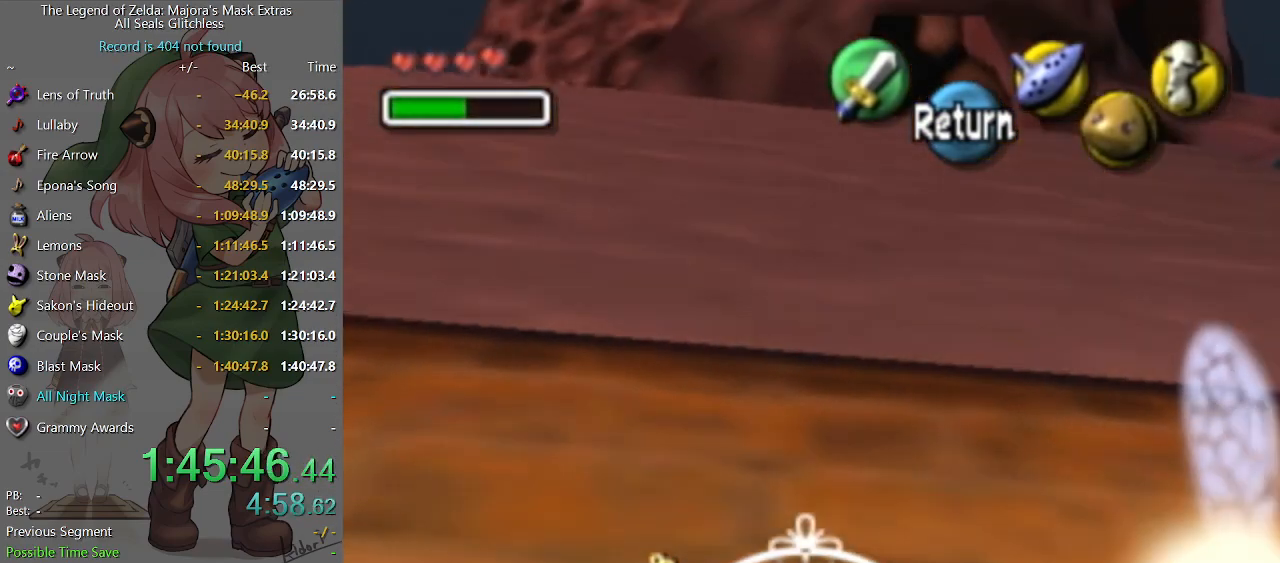
{"buttons": [], "left_stick": "down-left", "right_stick": "center", "events": []}
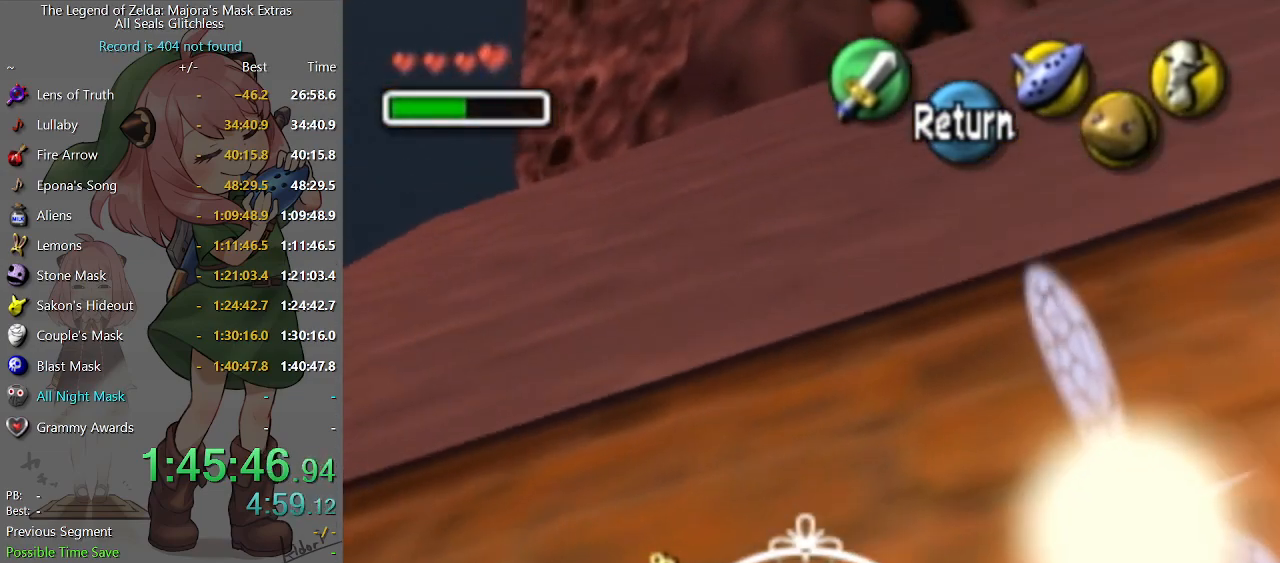
{"buttons": [], "left_stick": "down-left", "right_stick": "center", "events": []}